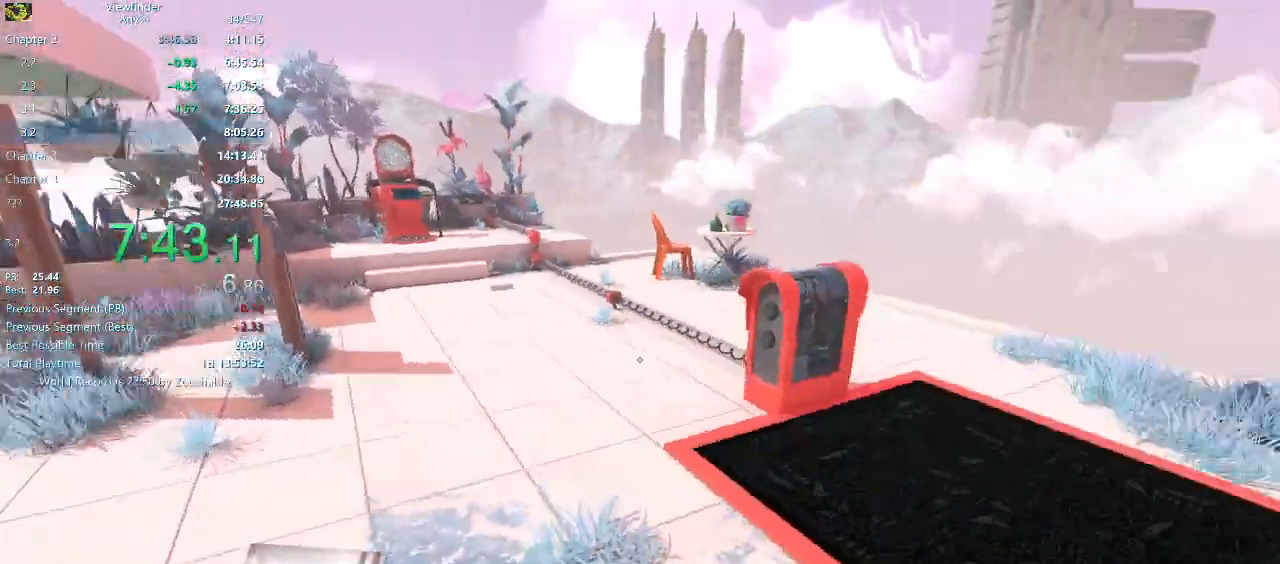
Gameplay with keyboard and mouse; each line is a JSON object with the keys and mouse buttons held at the frame after it. "events" lists presses ("down") and releases ("up") of "a", "d", "e", "escape", "f", "q", "r", "return", "s", "shift", "space", "w", "mouse_left", "mouse_middle", "mouse_right", "mouse_wheel_up" and "mouse_wheel_down" between this image and that frame as [ms after this image, input, new state], when the widget could be followed in between. "mouse_left", "mouse_middle", "mouse_right", "mouse_wheel_up", "mouse_wheel_down" = the "left", "middle", "right", "wheel_up", "wheel_down" buttons of the "mouse" list. No other keys are recorded. Mouse movement is not recorded.
{"keys": ["s"], "mouse": [], "events": [[67, "w", "up"], [167, "space", "down"], [250, "s", "down"], [300, "a", "up"], [300, "space", "up"]]}
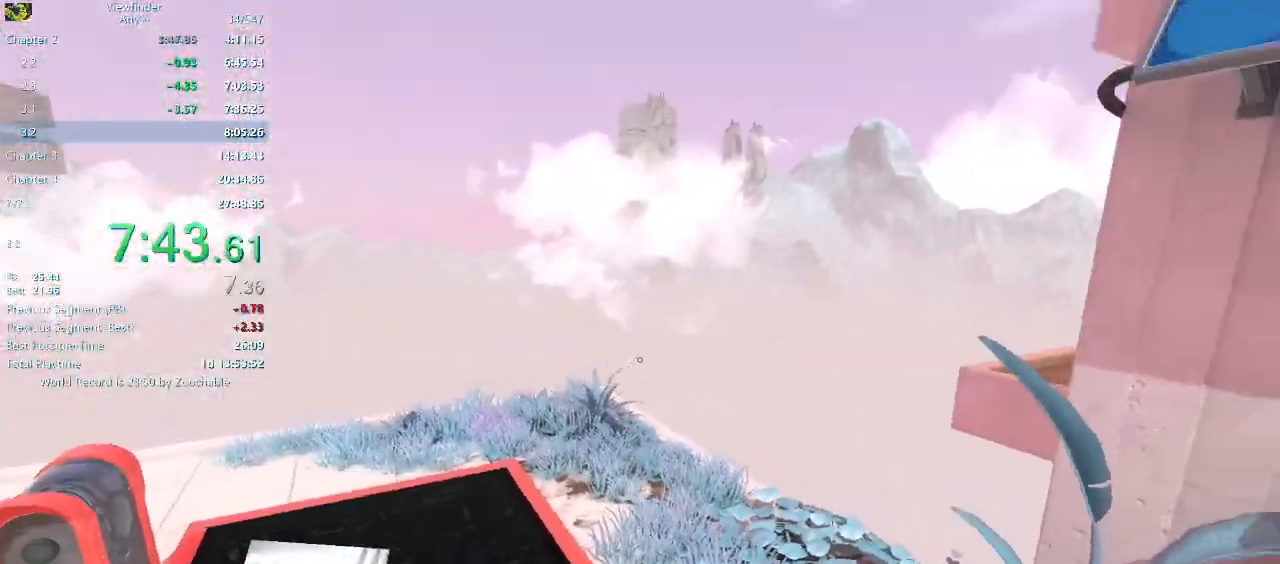
{"keys": ["d", "s"], "mouse": [], "events": [[83, "d", "down"]]}
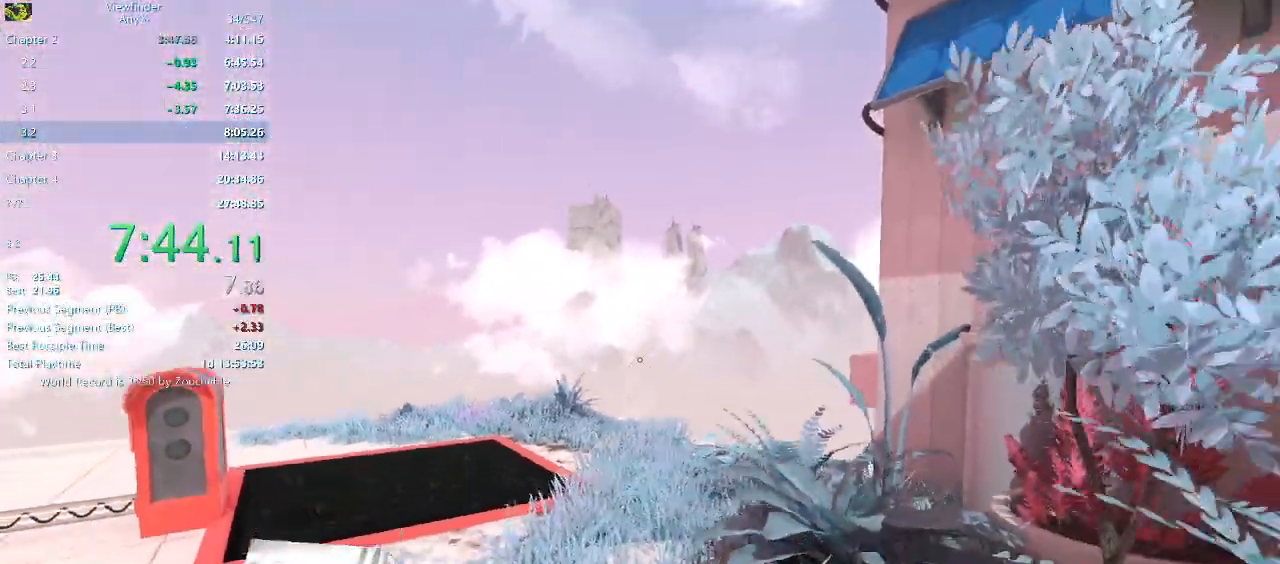
{"keys": ["s"], "mouse": ["right"], "events": [[17, "space", "down"], [100, "mouse_right", "down"], [100, "space", "up"], [150, "d", "up"]]}
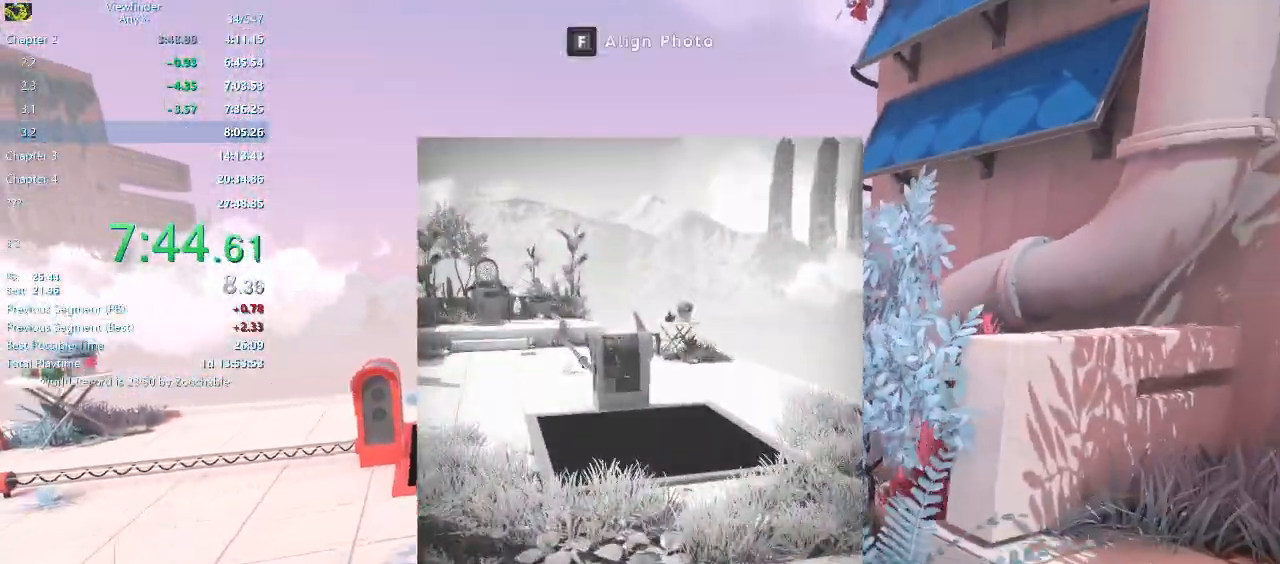
{"keys": ["a", "space"], "mouse": [], "events": [[117, "mouse_left", "down"], [167, "a", "down"], [217, "mouse_left", "up"], [217, "mouse_right", "up"], [400, "s", "up"], [483, "space", "down"]]}
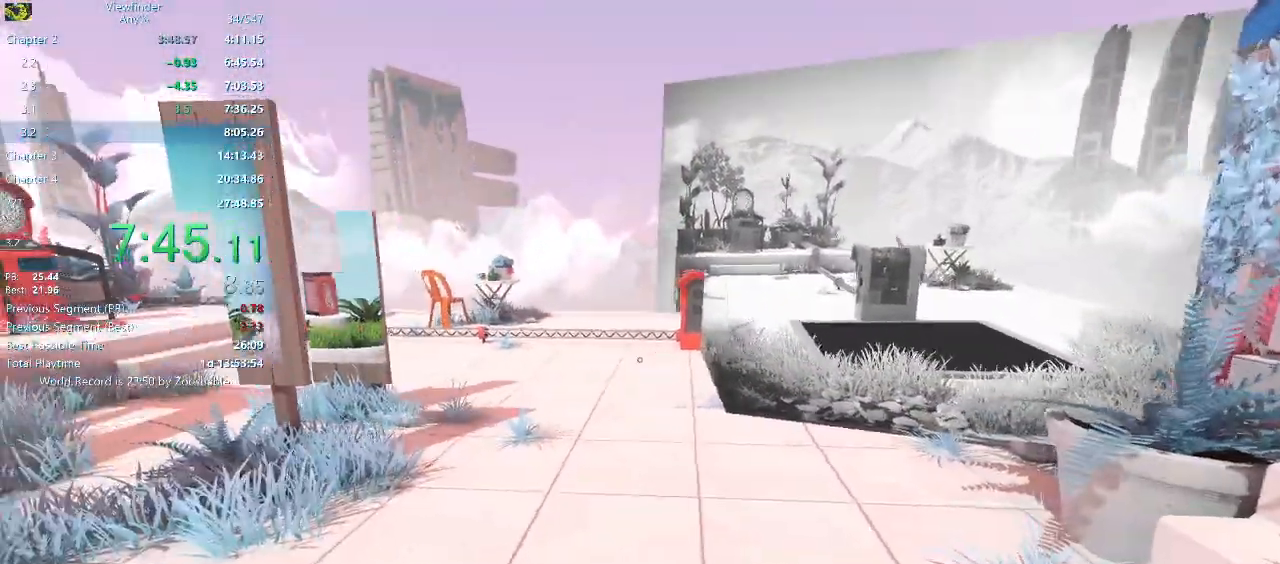
{"keys": ["a", "w"], "mouse": [], "events": [[83, "space", "up"], [267, "s", "down"], [417, "s", "up"], [500, "w", "down"]]}
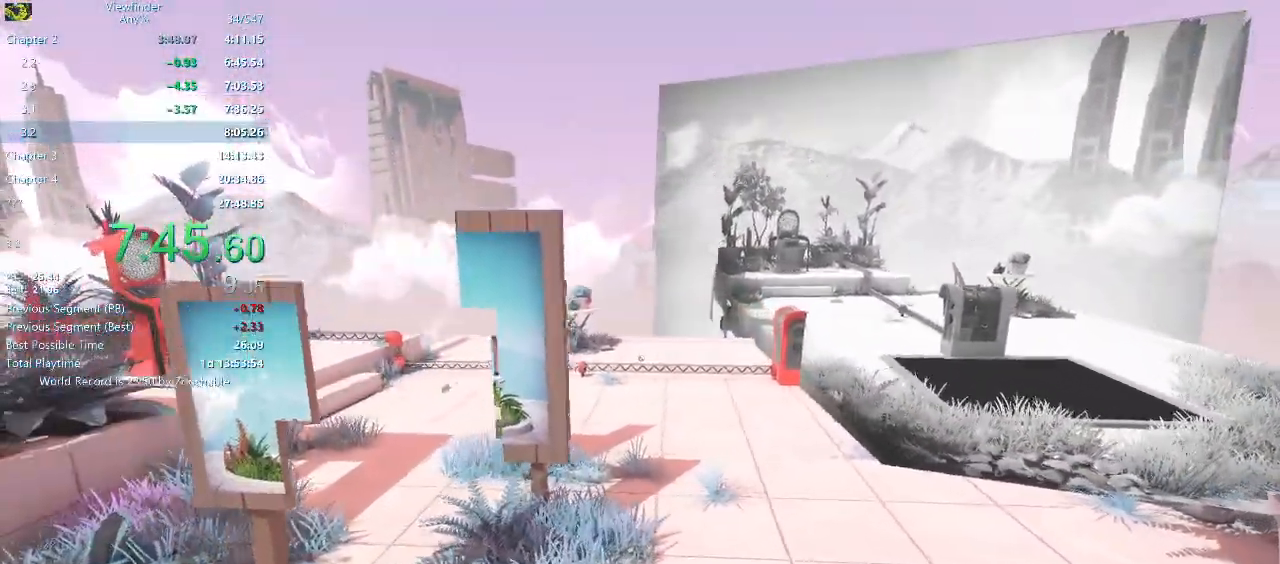
{"keys": ["w"], "mouse": [], "events": [[183, "w", "up"], [333, "w", "down"], [467, "a", "up"]]}
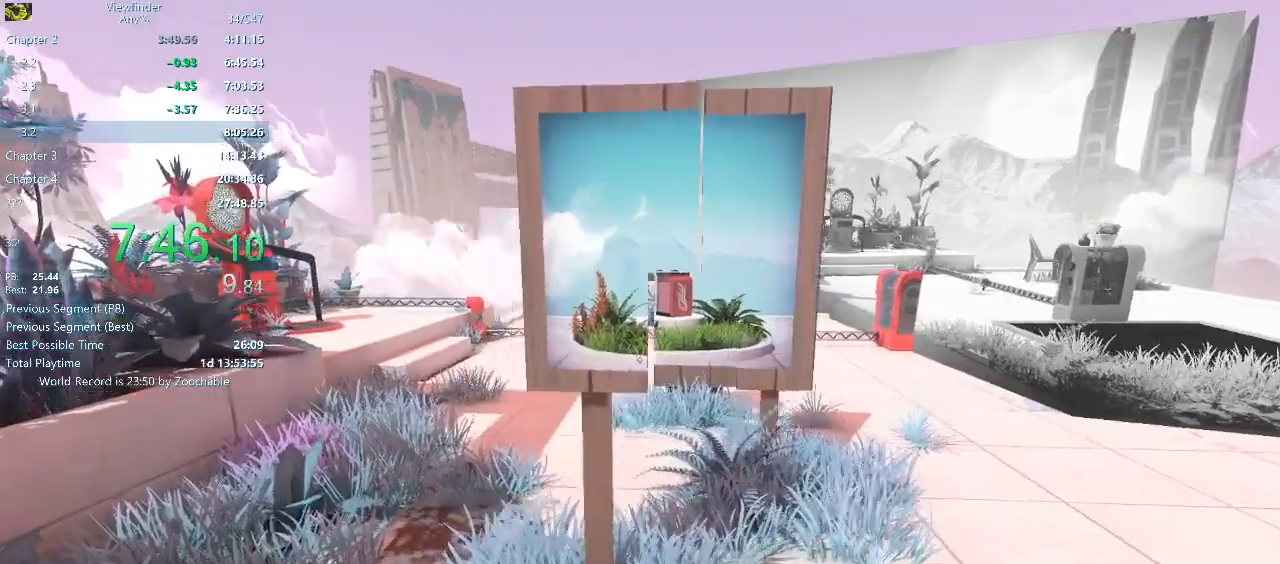
{"keys": ["a"], "mouse": [], "events": [[67, "d", "down"], [117, "w", "up"], [167, "d", "up"], [483, "a", "down"]]}
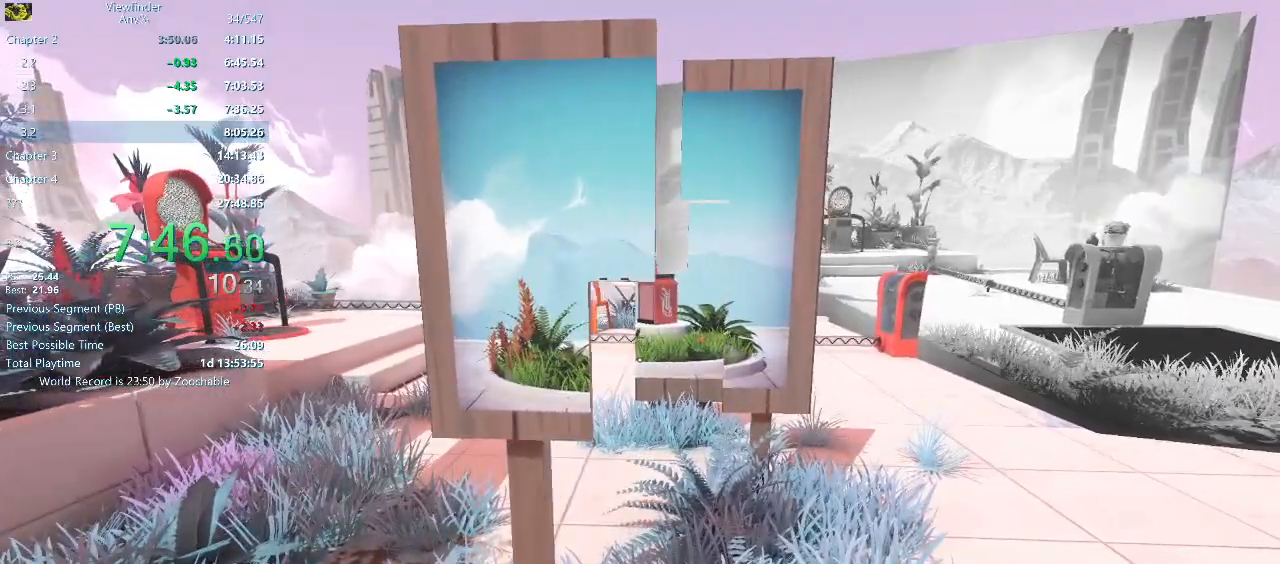
{"keys": [], "mouse": [], "events": [[33, "s", "down"], [133, "a", "up"], [183, "s", "up"], [367, "d", "down"], [367, "s", "down"], [467, "d", "up"], [467, "s", "up"]]}
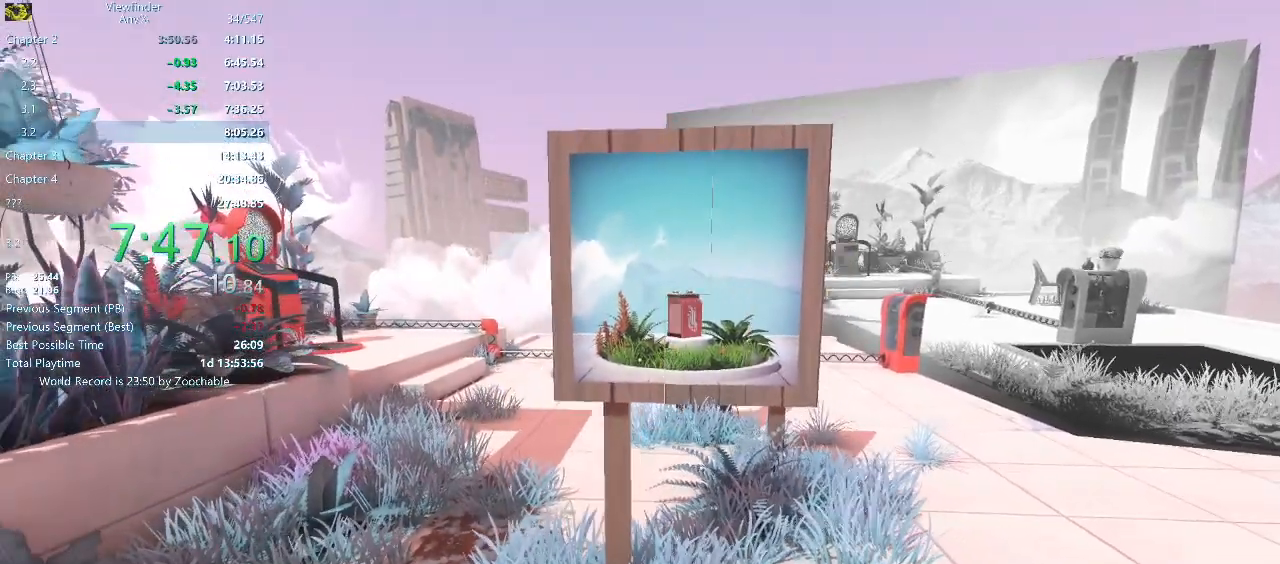
{"keys": ["w"], "mouse": [], "events": [[417, "w", "down"]]}
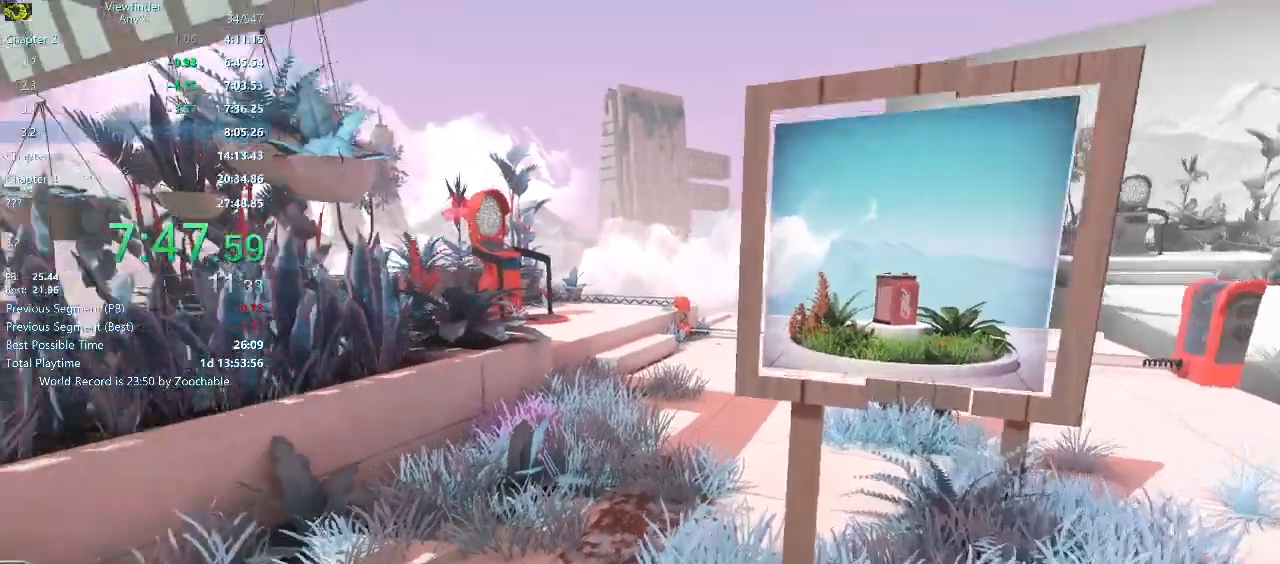
{"keys": ["w"], "mouse": [], "events": []}
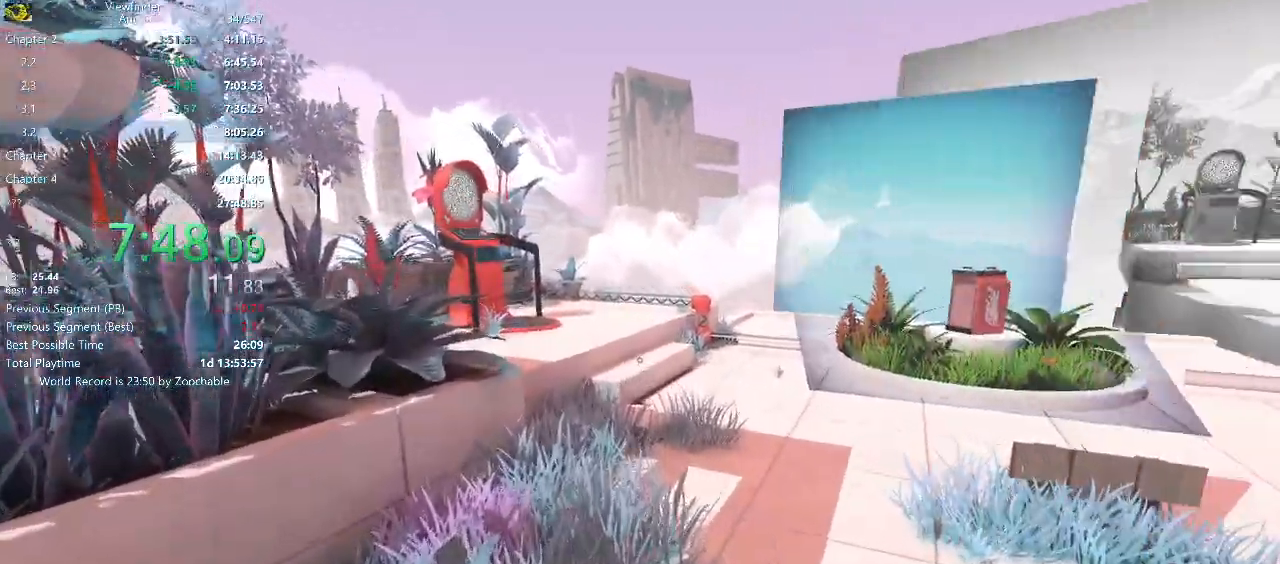
{"keys": ["w"], "mouse": [], "events": []}
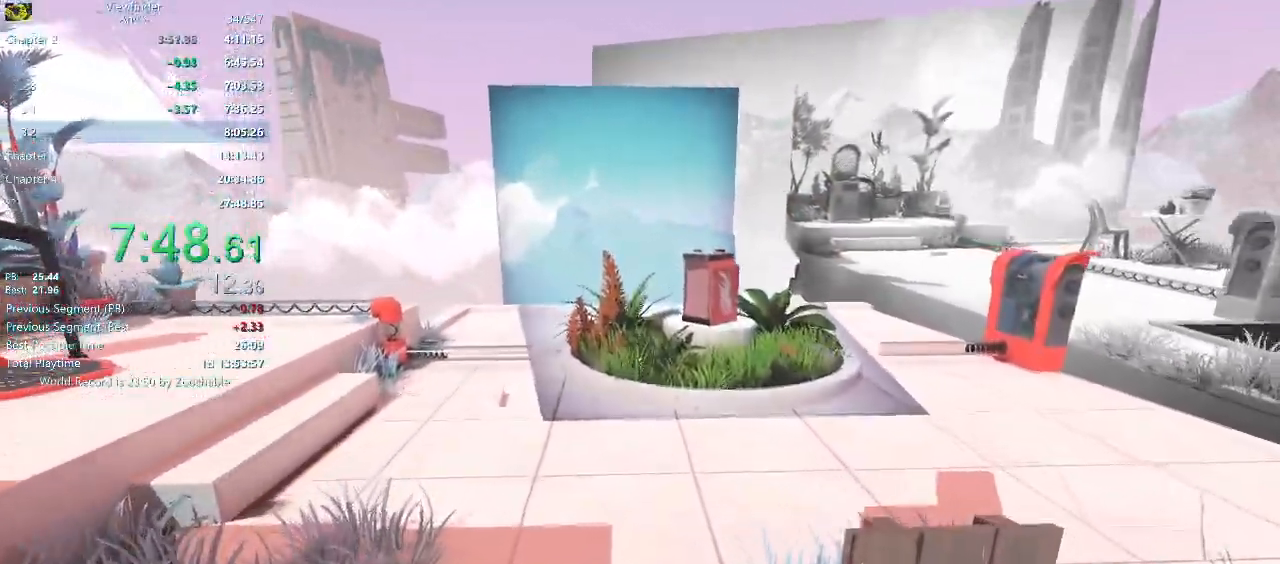
{"keys": ["d", "w"], "mouse": [], "events": [[150, "space", "down"], [200, "space", "up"], [433, "d", "down"]]}
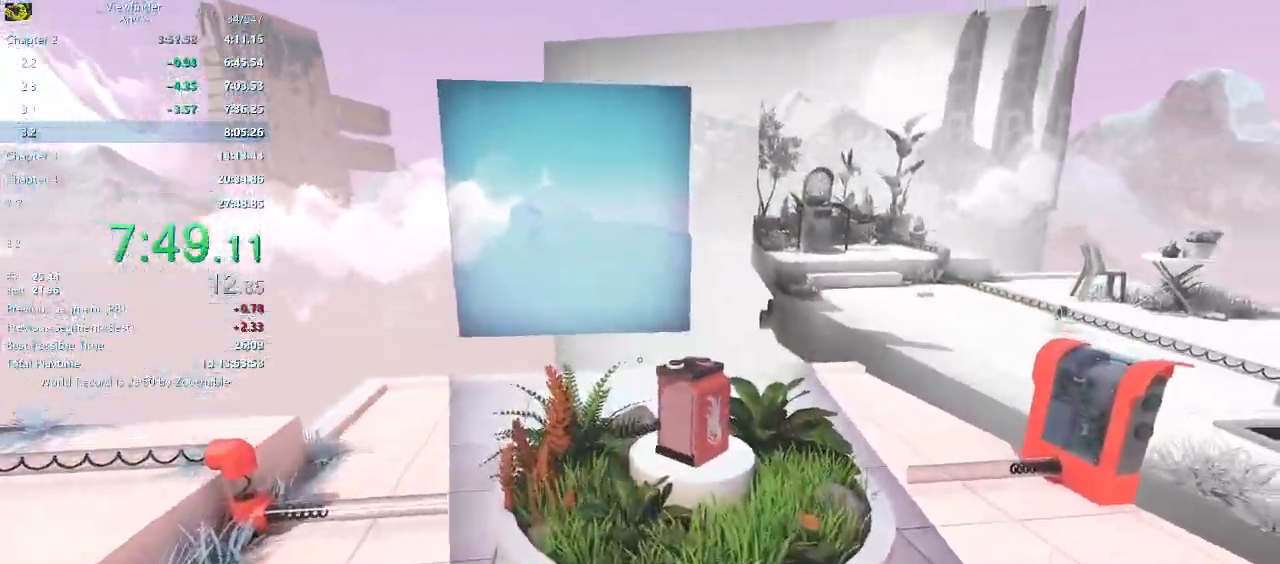
{"keys": ["w"], "mouse": [], "events": [[67, "d", "up"]]}
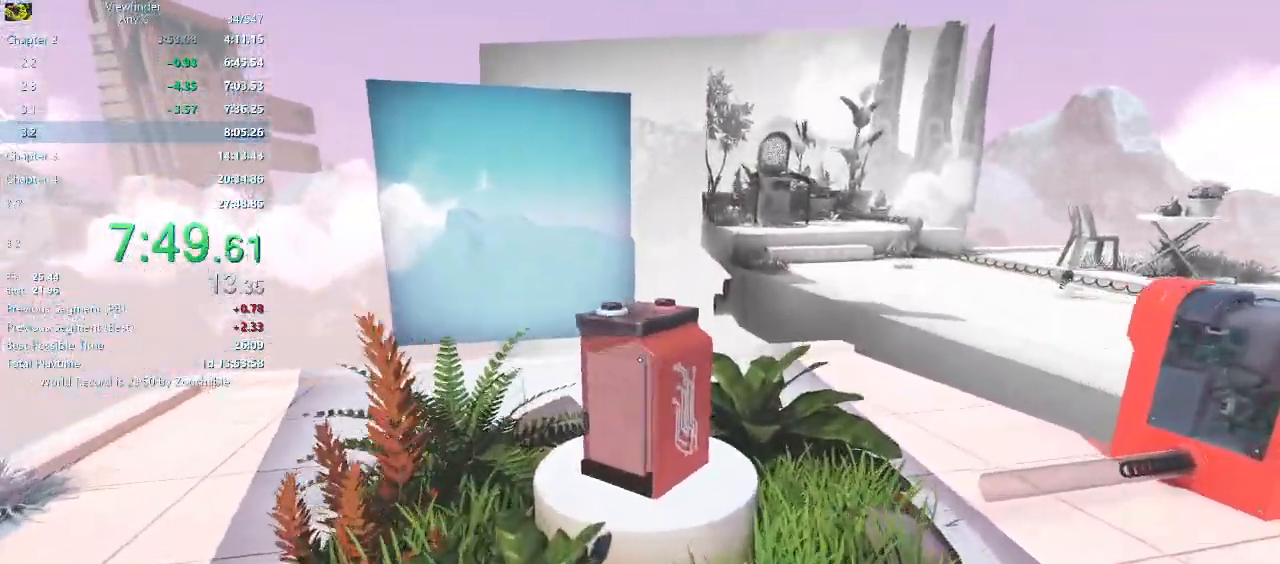
{"keys": ["w"], "mouse": [], "events": [[267, "mouse_middle", "down"], [367, "mouse_middle", "up"]]}
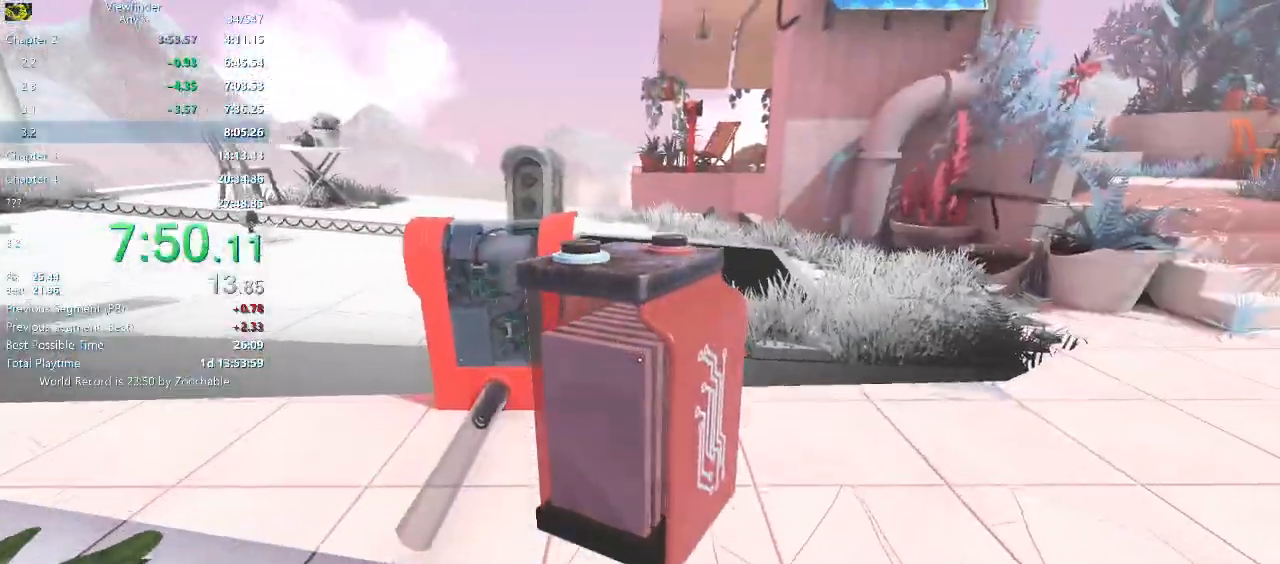
{"keys": ["w"], "mouse": [], "events": []}
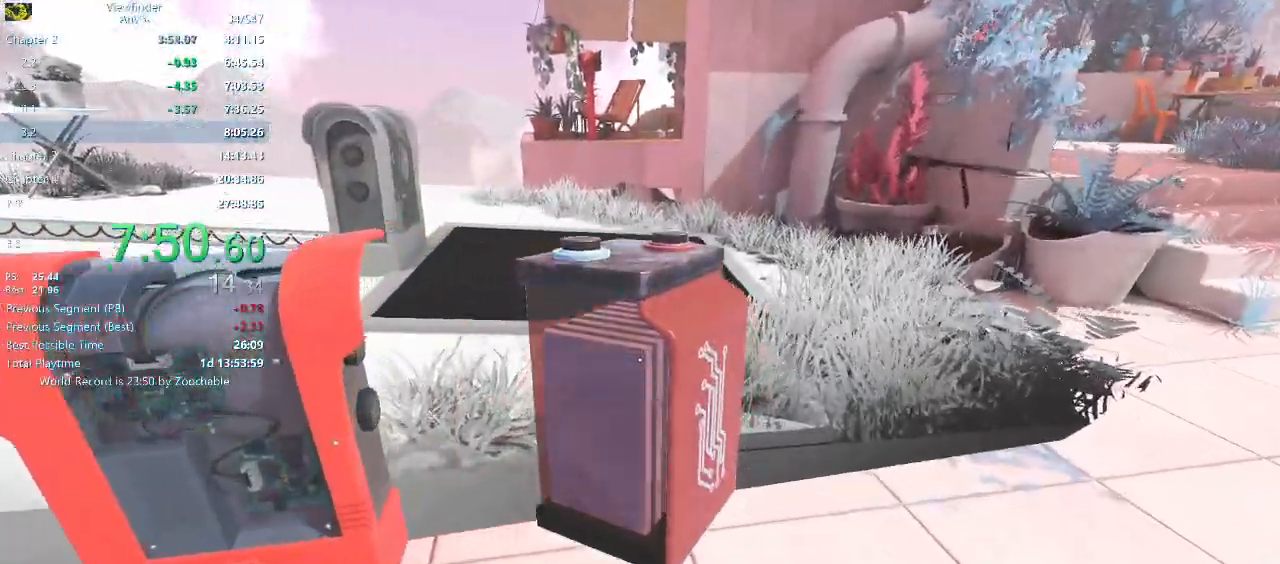
{"keys": ["a", "w"], "mouse": [], "events": [[67, "space", "down"], [167, "space", "up"], [450, "a", "down"]]}
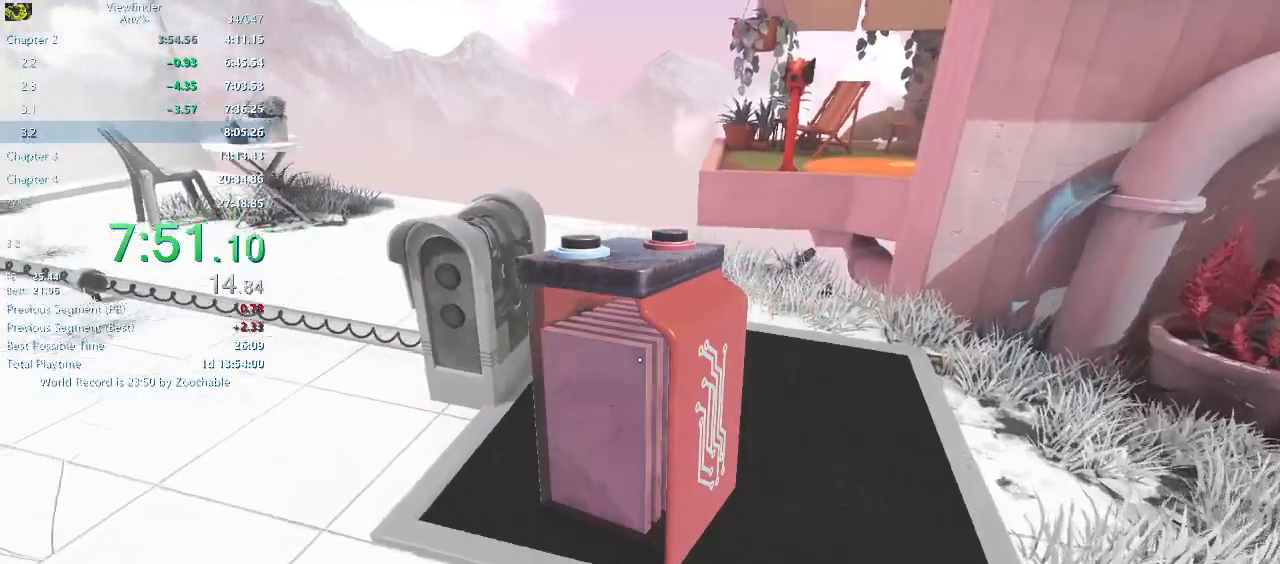
{"keys": ["d", "w"], "mouse": [], "events": [[83, "a", "up"], [317, "d", "down"], [317, "mouse_middle", "down"], [417, "mouse_middle", "up"]]}
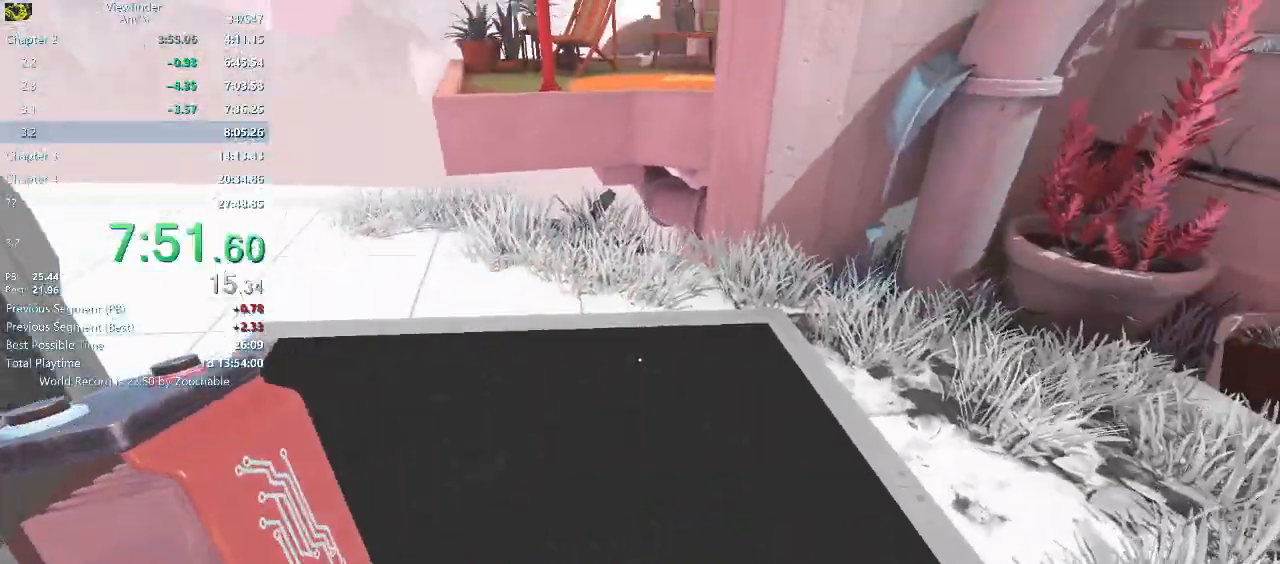
{"keys": ["a", "w"], "mouse": [], "events": [[50, "d", "up"], [433, "a", "down"]]}
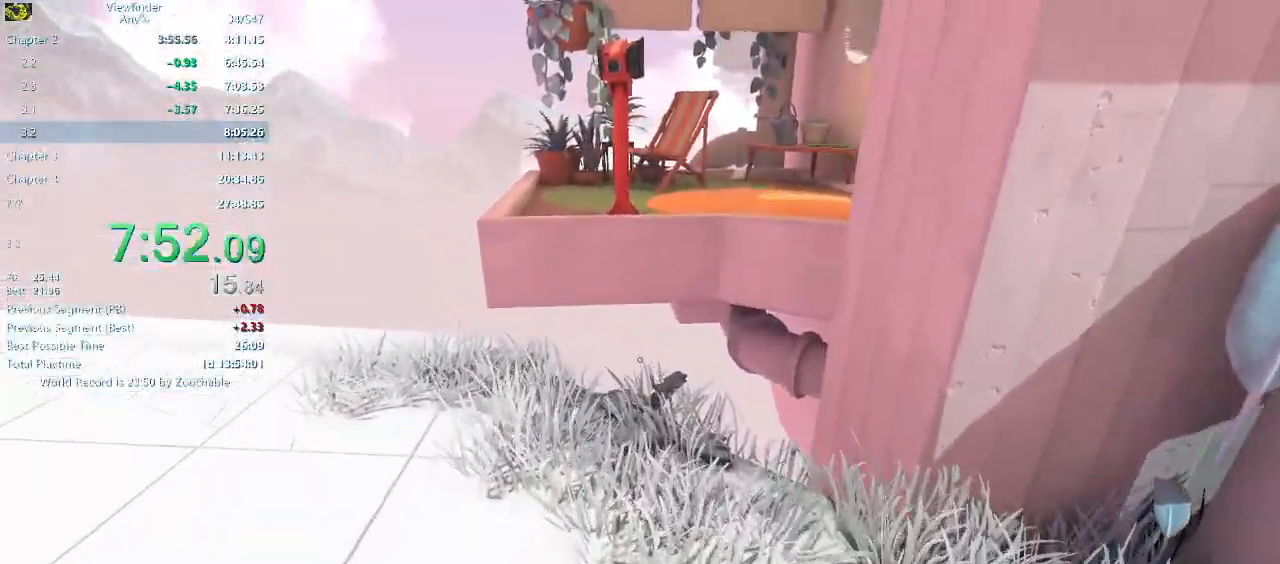
{"keys": ["a", "w"], "mouse": [], "events": [[167, "a", "up"], [400, "a", "down"]]}
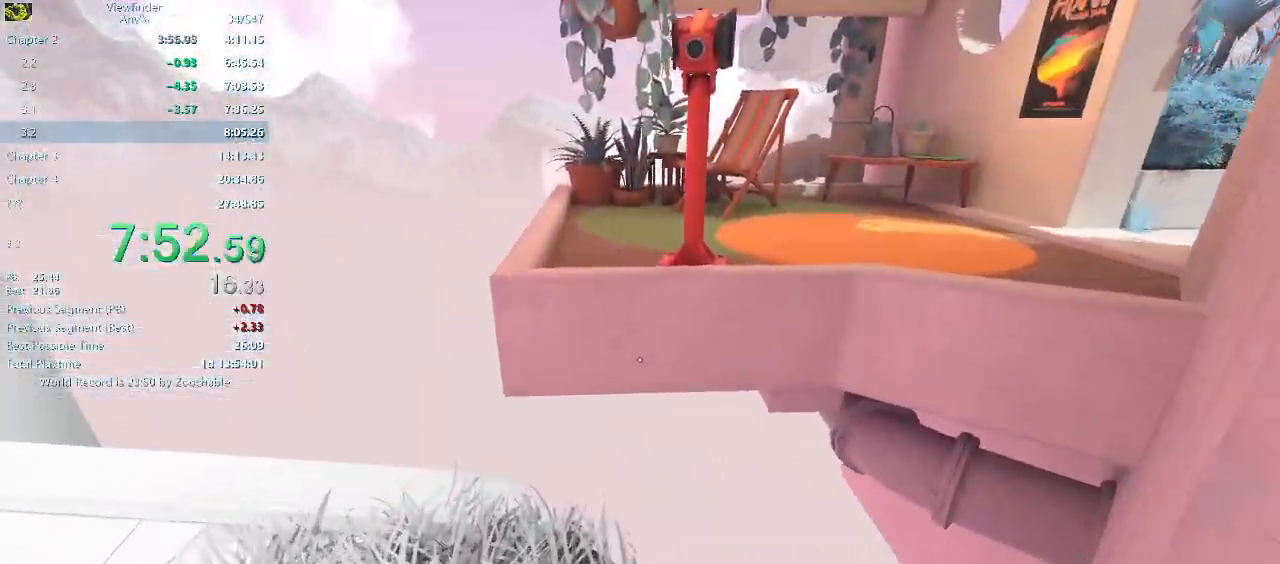
{"keys": ["w"], "mouse": [], "events": [[417, "a", "up"]]}
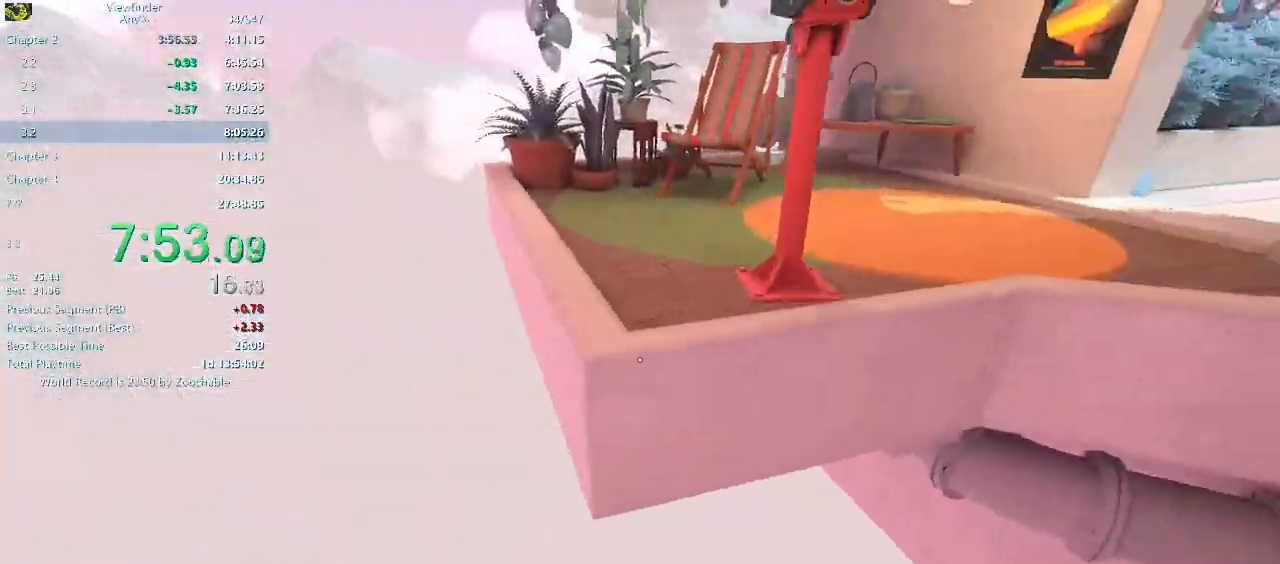
{"keys": ["a", "w"], "mouse": ["middle"], "events": [[150, "space", "down"], [250, "space", "up"], [333, "a", "down"], [467, "mouse_middle", "down"]]}
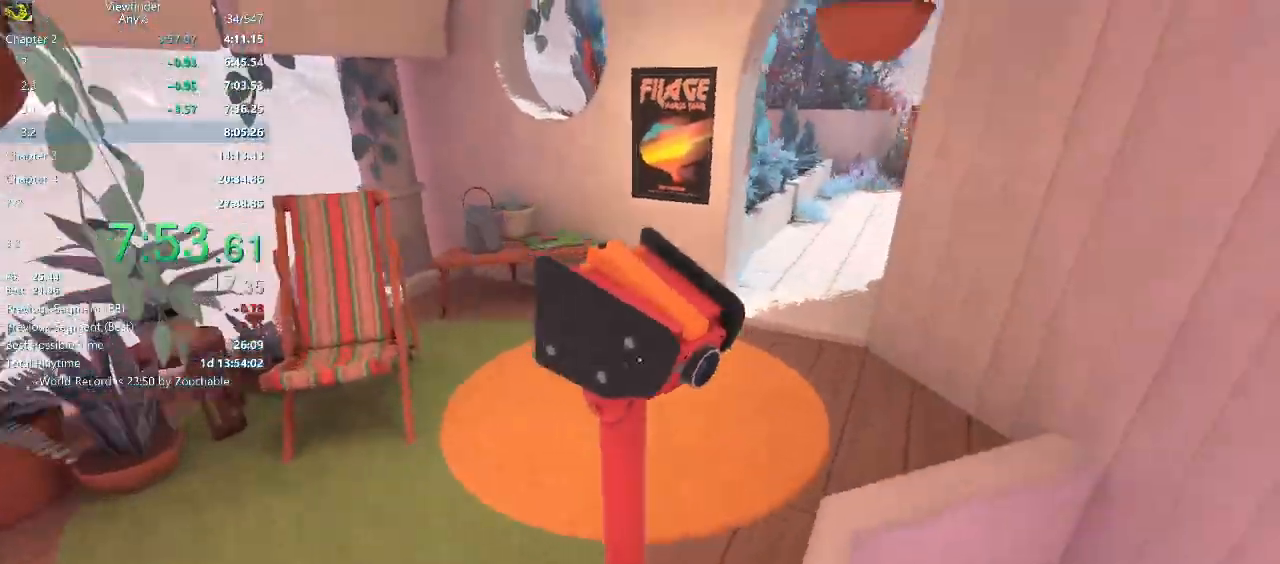
{"keys": ["a", "w"], "mouse": ["middle"], "events": [[67, "mouse_middle", "up"], [167, "mouse_middle", "down"], [250, "mouse_middle", "up"], [300, "mouse_middle", "down"], [400, "mouse_middle", "up"], [500, "mouse_middle", "down"]]}
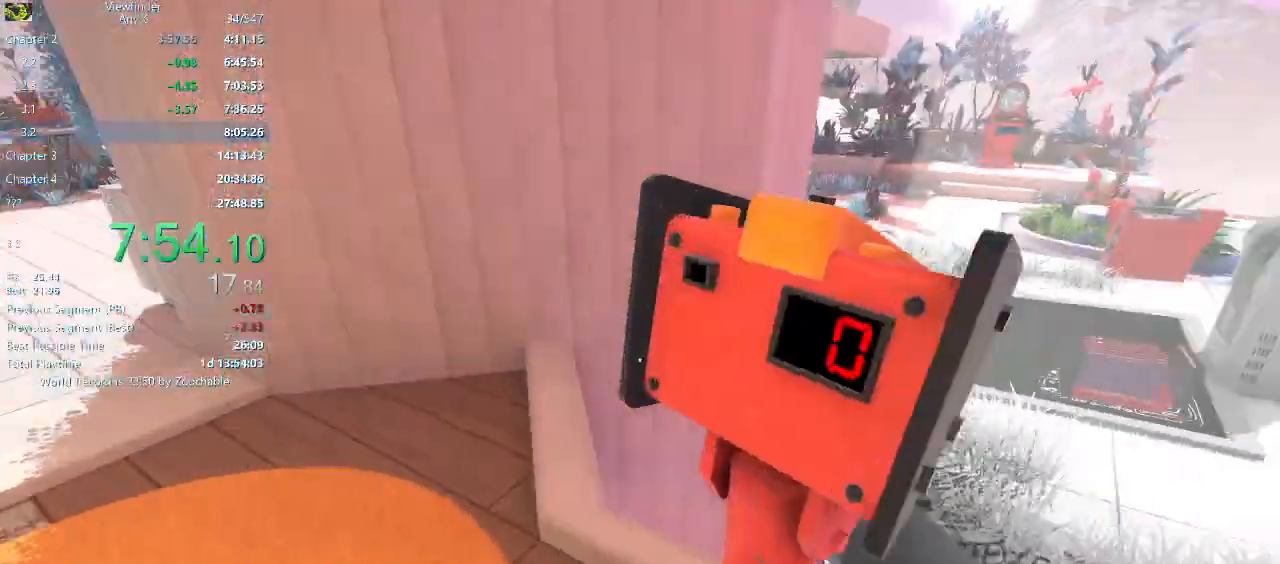
{"keys": [], "mouse": ["middle"], "events": [[83, "mouse_middle", "up"], [133, "mouse_middle", "down"], [183, "mouse_middle", "up"], [217, "w", "up"], [267, "mouse_middle", "down"], [317, "a", "up"], [367, "mouse_middle", "up"], [417, "mouse_middle", "down"]]}
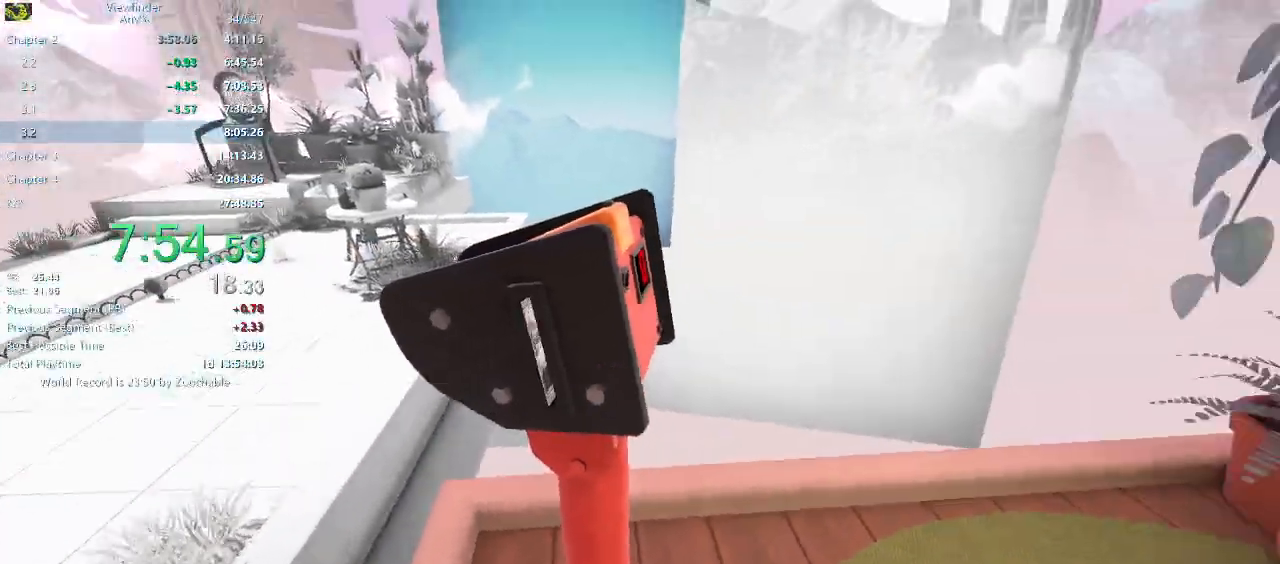
{"keys": [], "mouse": ["middle"], "events": [[50, "mouse_middle", "up"], [100, "a", "down"], [150, "mouse_middle", "down"], [183, "a", "up"], [183, "mouse_middle", "up"], [283, "mouse_middle", "down"], [383, "mouse_middle", "up"], [433, "mouse_middle", "down"]]}
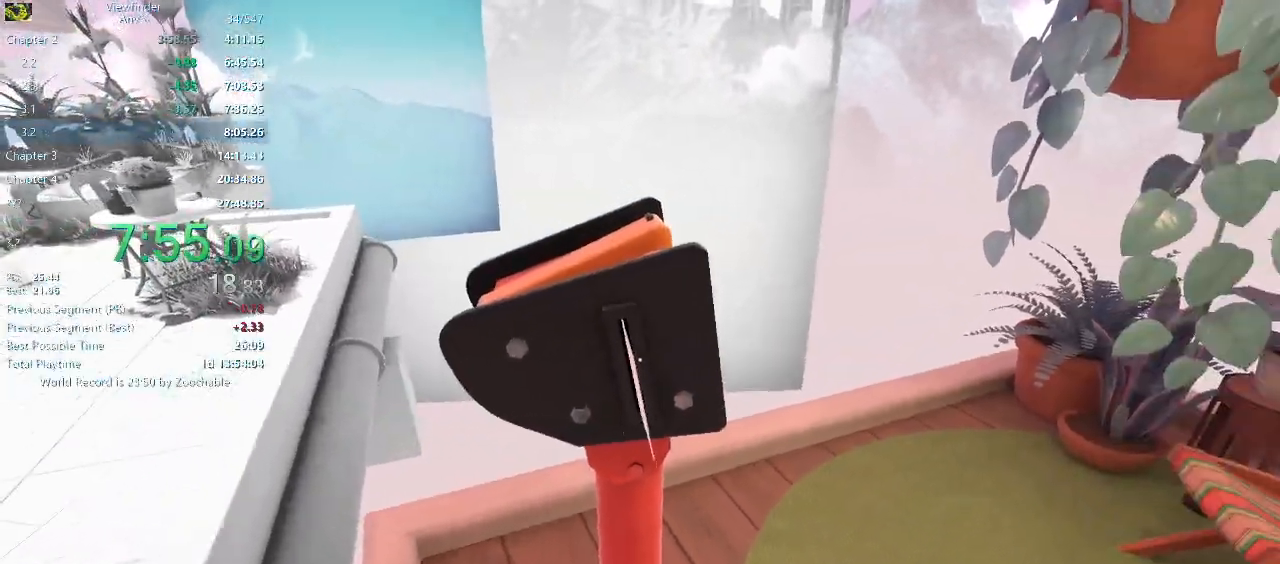
{"keys": ["w"], "mouse": [], "events": [[67, "mouse_middle", "up"], [117, "mouse_middle", "down"], [217, "mouse_middle", "up"], [267, "mouse_middle", "down"], [350, "mouse_middle", "up"], [450, "w", "down"]]}
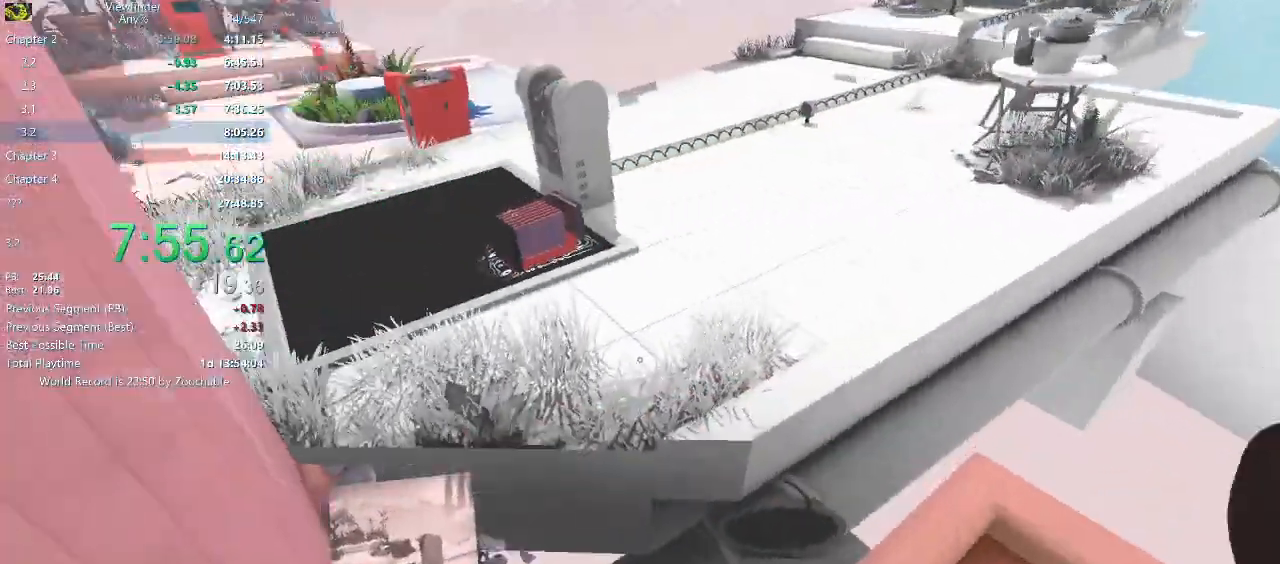
{"keys": ["d", "w"], "mouse": ["right"], "events": [[50, "space", "down"], [183, "mouse_right", "down"], [183, "space", "up"], [217, "d", "down"]]}
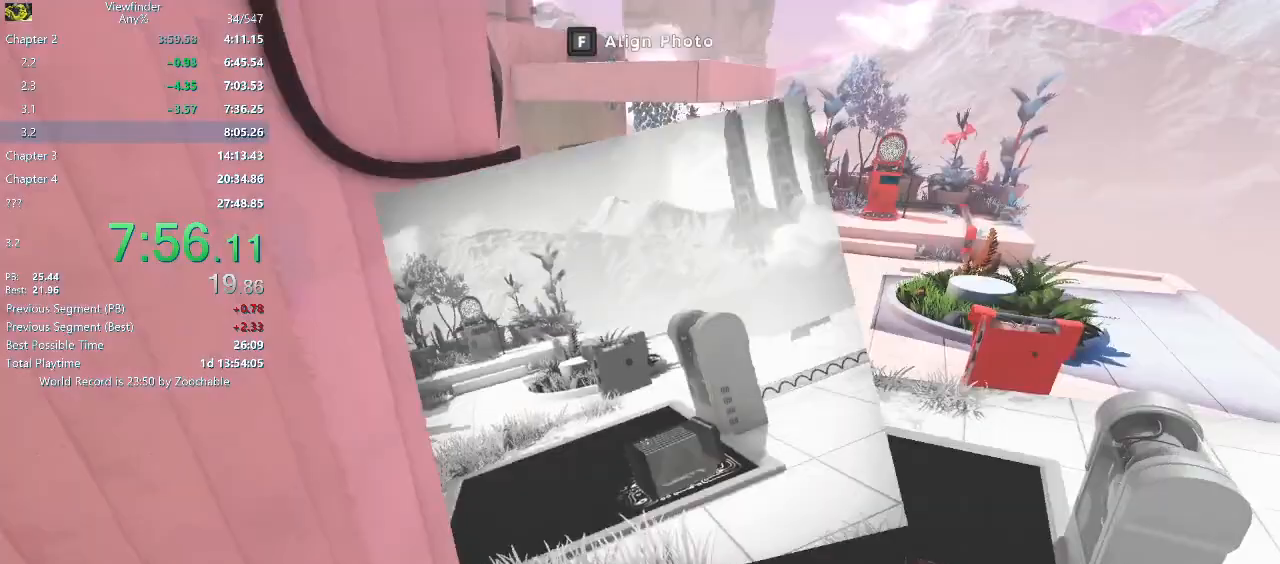
{"keys": ["d", "s"], "mouse": ["right"], "events": [[17, "mouse_wheel_down", "down"], [100, "w", "up"], [150, "mouse_wheel_down", "up"], [283, "mouse_wheel_down", "down"], [283, "s", "down"], [383, "mouse_wheel_down", "up"]]}